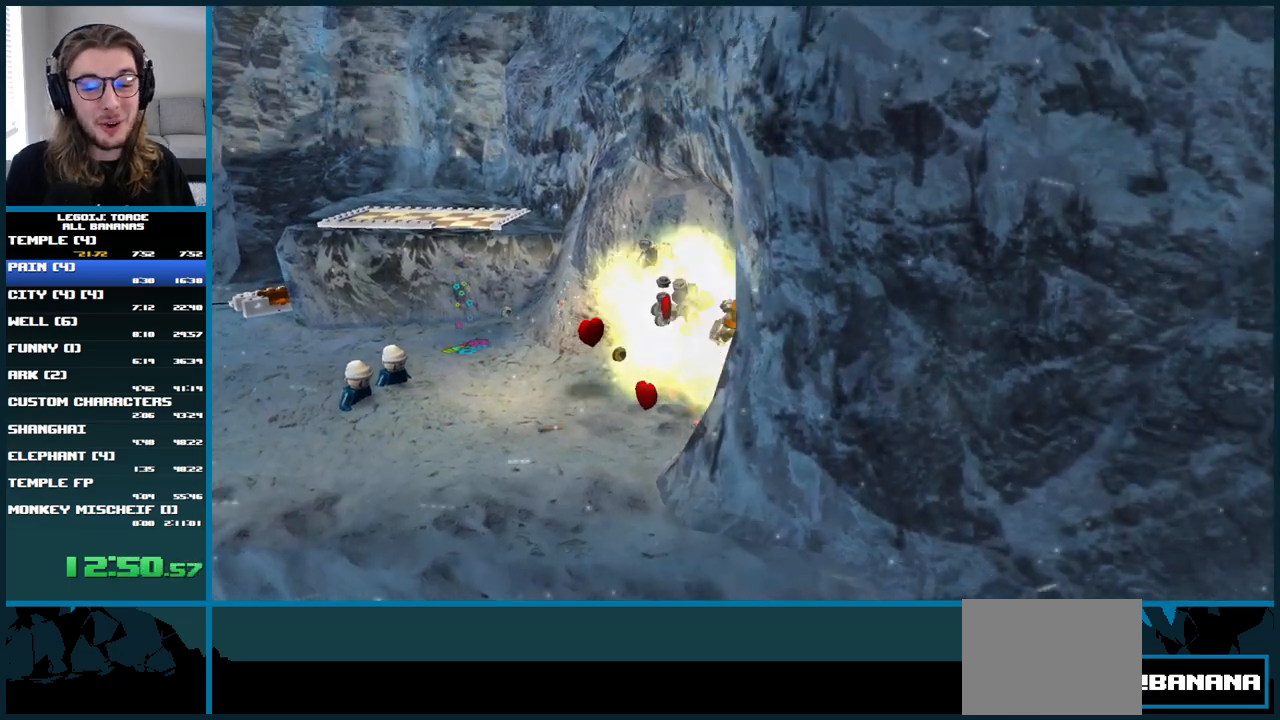
Gameplay with a controller (Xbox layout); each line is a JSON object with the inputs held at the frame after it. "button_events" lists button changes between this image and that frame as [ms after this image, input, new state], when the widget could be followed in between (sticks are given only as held states). Not read: L3 R1 R3.
{"buttons": [], "left_stick": "right", "right_stick": "center", "button_events": []}
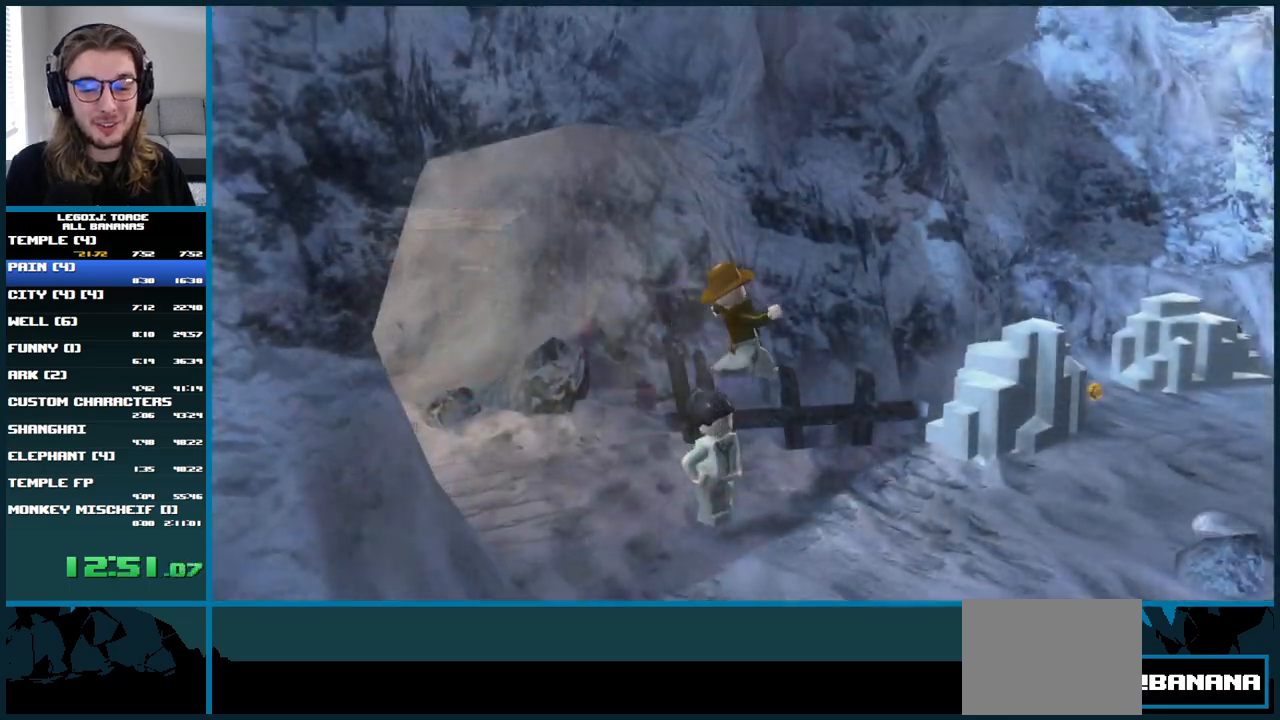
{"buttons": [], "left_stick": "right", "right_stick": "center", "button_events": [[150, "START", "down"], [367, "START", "up"]]}
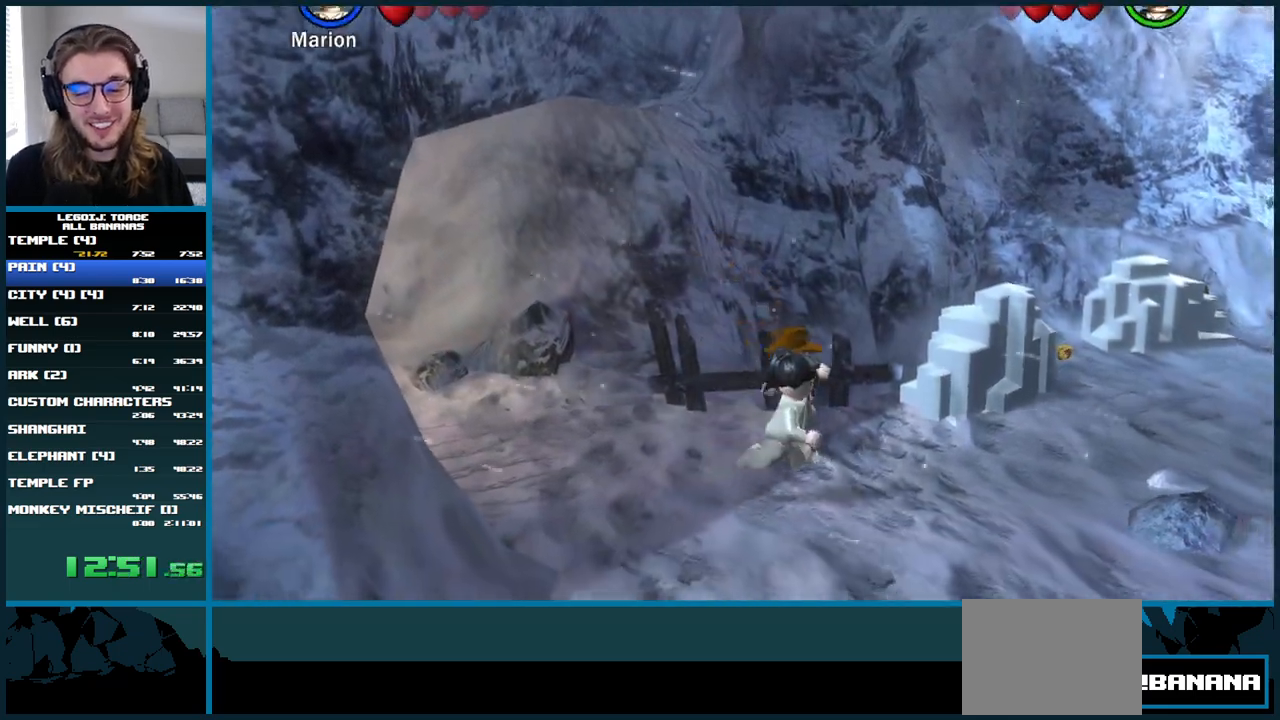
{"buttons": ["A"], "left_stick": "right", "right_stick": "center", "button_events": [[183, "A", "down"]]}
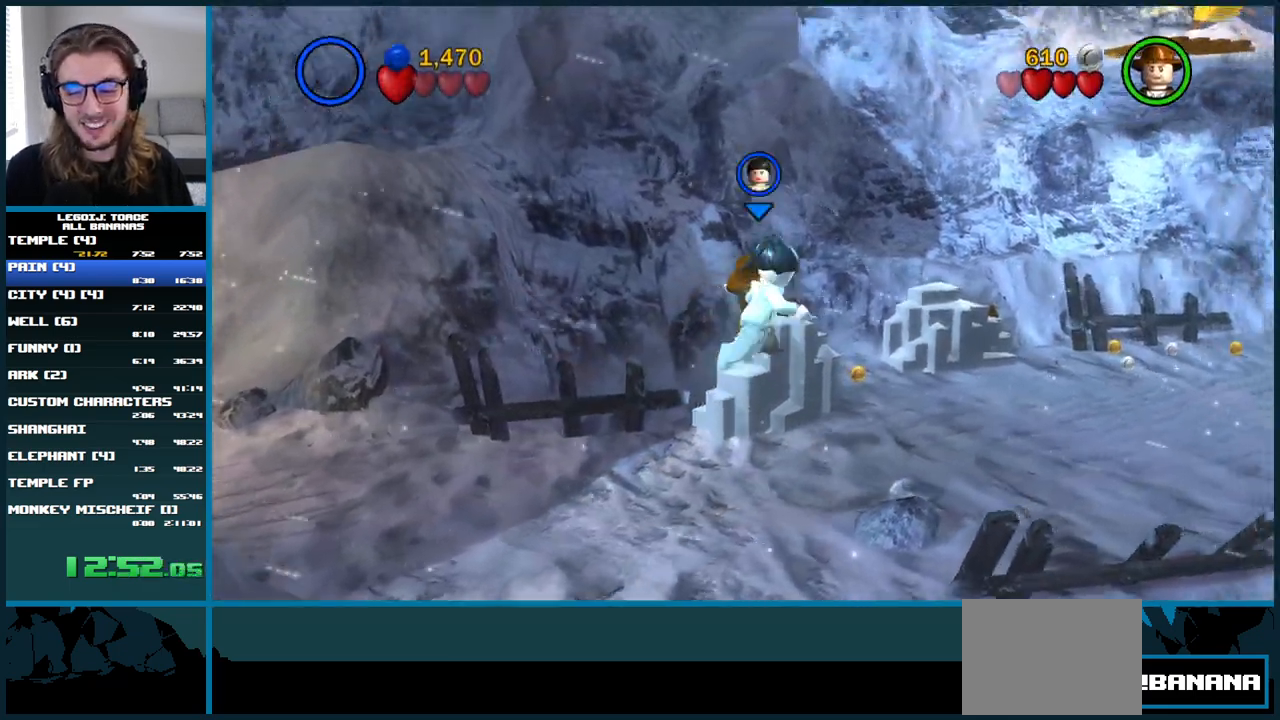
{"buttons": [], "left_stick": "right", "right_stick": "center", "button_events": [[33, "A", "up"]]}
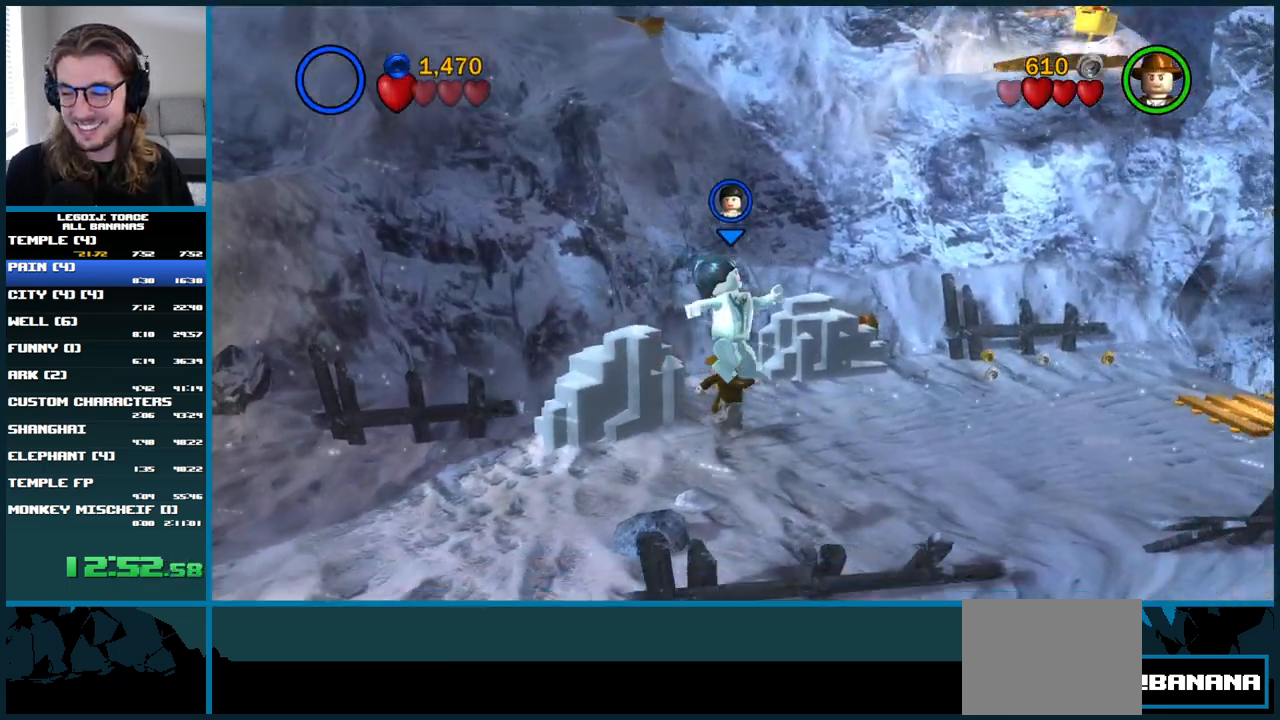
{"buttons": ["A"], "left_stick": "right", "right_stick": "center", "button_events": [[150, "A", "down"]]}
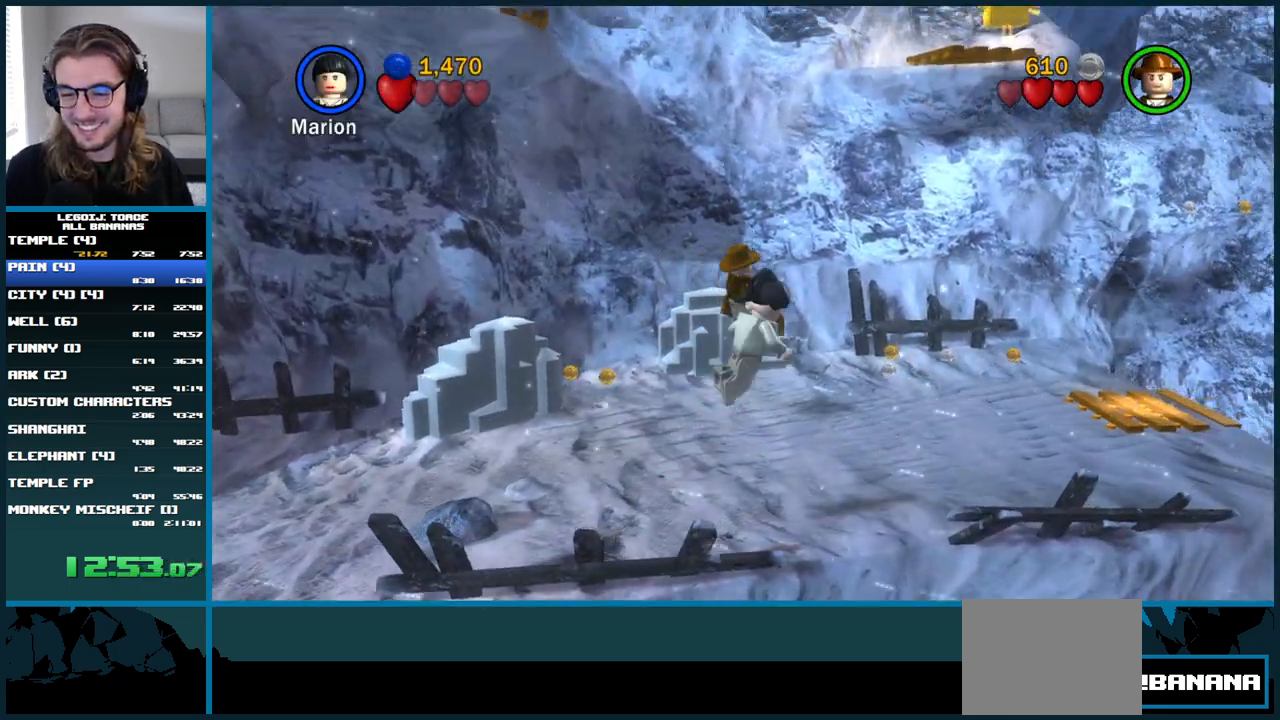
{"buttons": [], "left_stick": "right", "right_stick": "center", "button_events": [[167, "A", "up"]]}
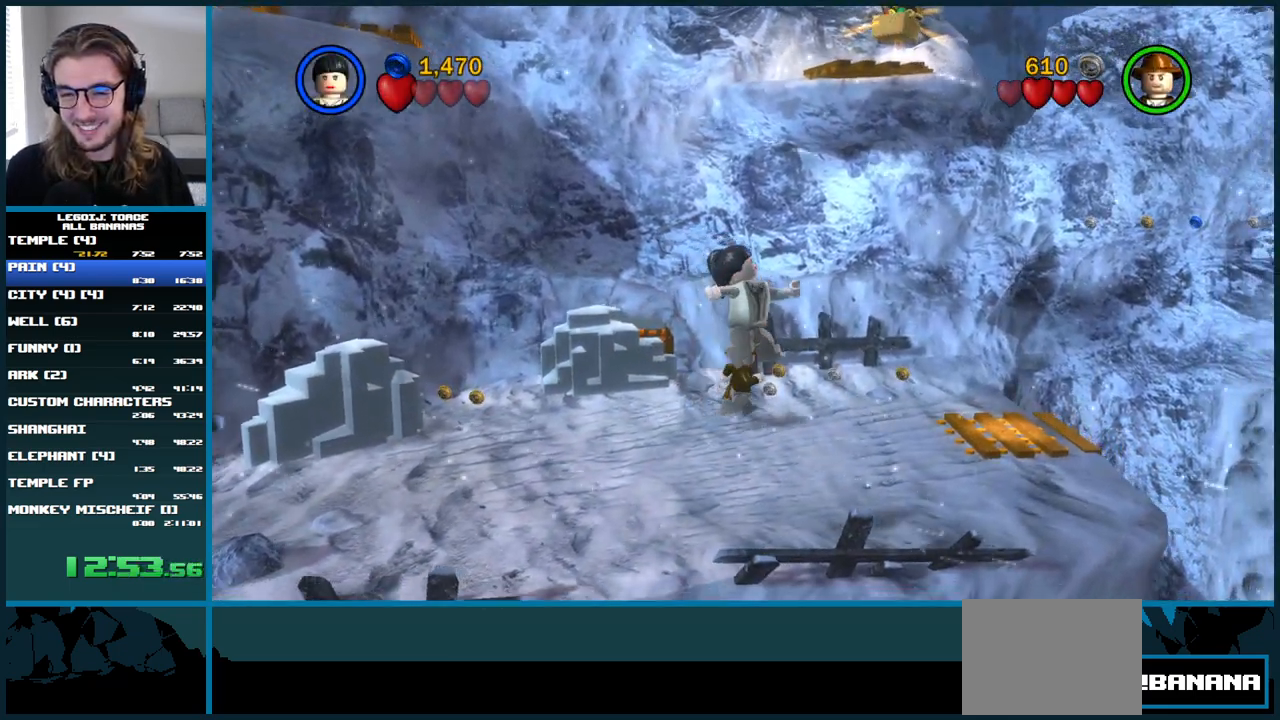
{"buttons": [], "left_stick": "down-left", "right_stick": "center", "button_events": []}
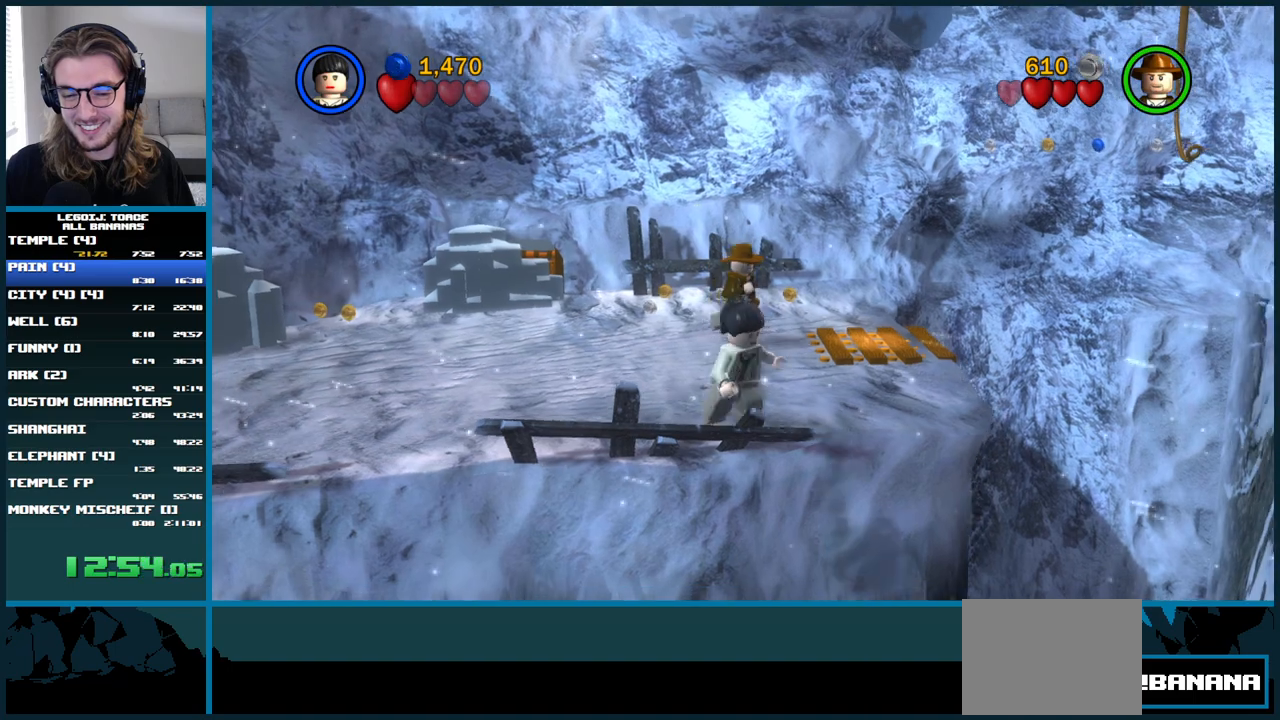
{"buttons": [], "left_stick": "up-right", "right_stick": "center", "button_events": [[167, "L1", "down"], [283, "L1", "up"]]}
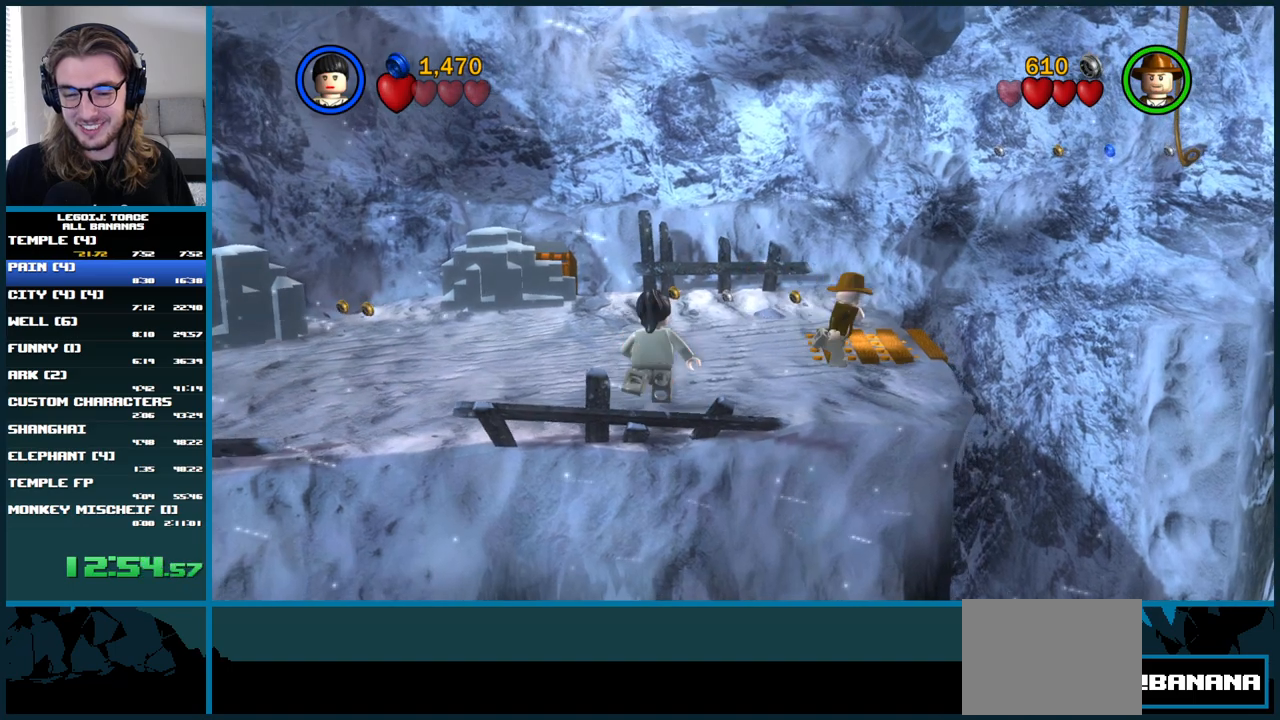
{"buttons": [], "left_stick": "right", "right_stick": "center", "button_events": []}
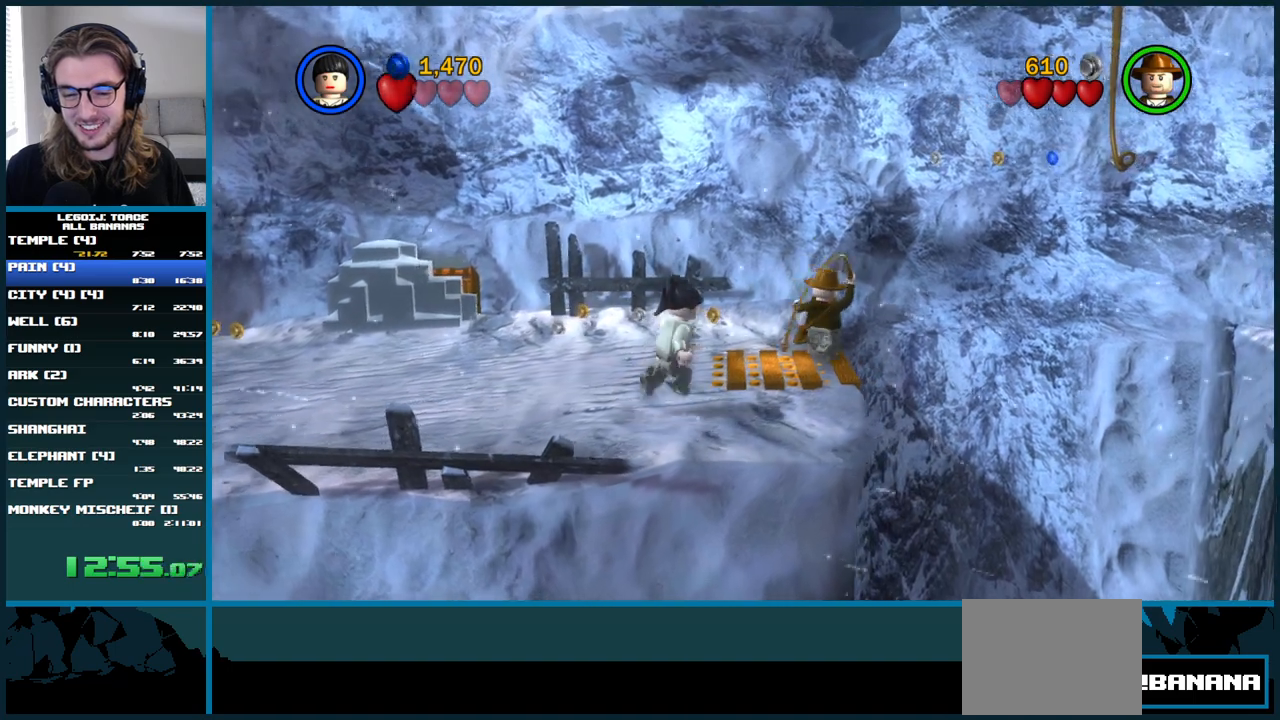
{"buttons": [], "left_stick": "center", "right_stick": "center", "button_events": []}
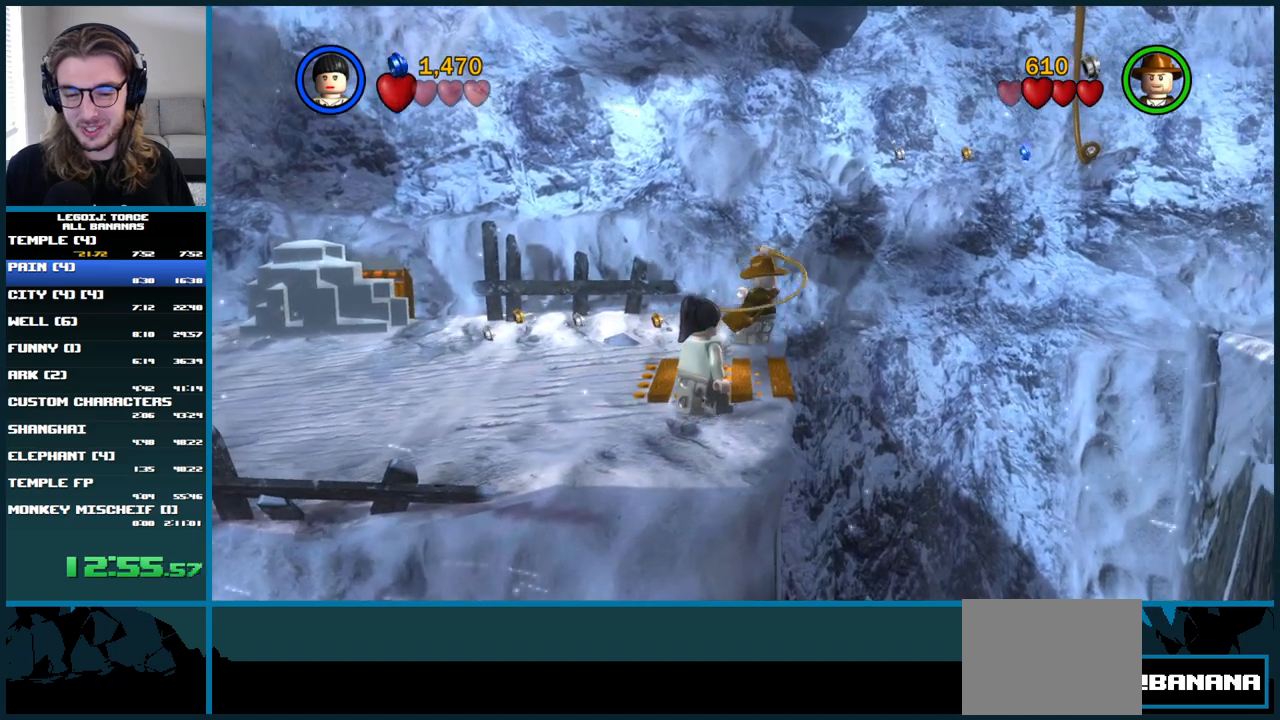
{"buttons": [], "left_stick": "up-left", "right_stick": "center", "button_events": []}
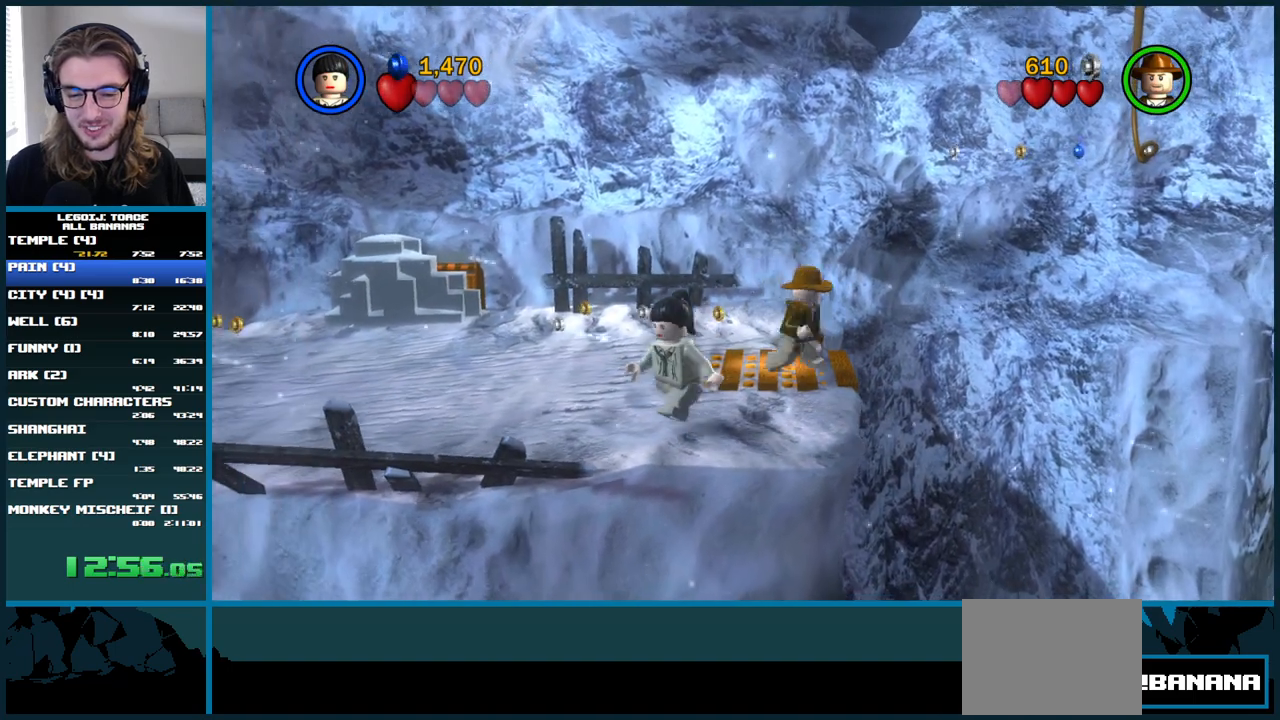
{"buttons": [], "left_stick": "right", "right_stick": "center", "button_events": [[17, "L1", "down"], [117, "L1", "up"]]}
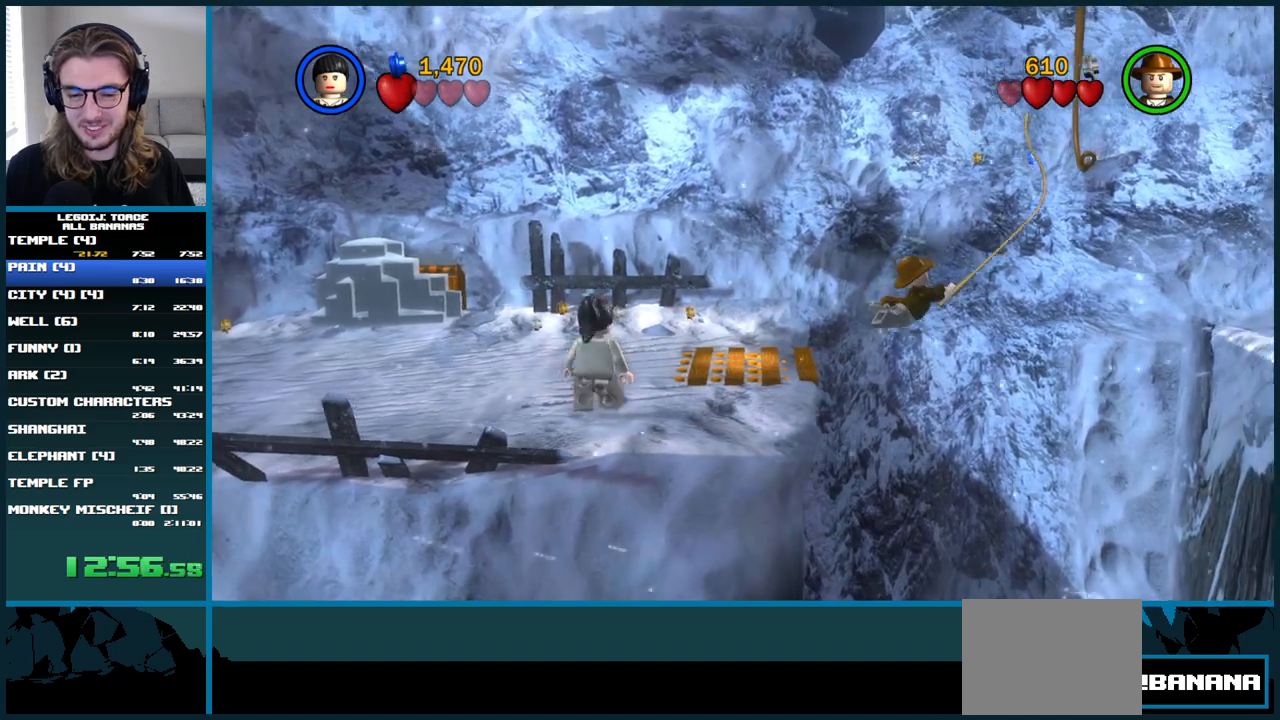
{"buttons": [], "left_stick": "up", "right_stick": "center", "button_events": []}
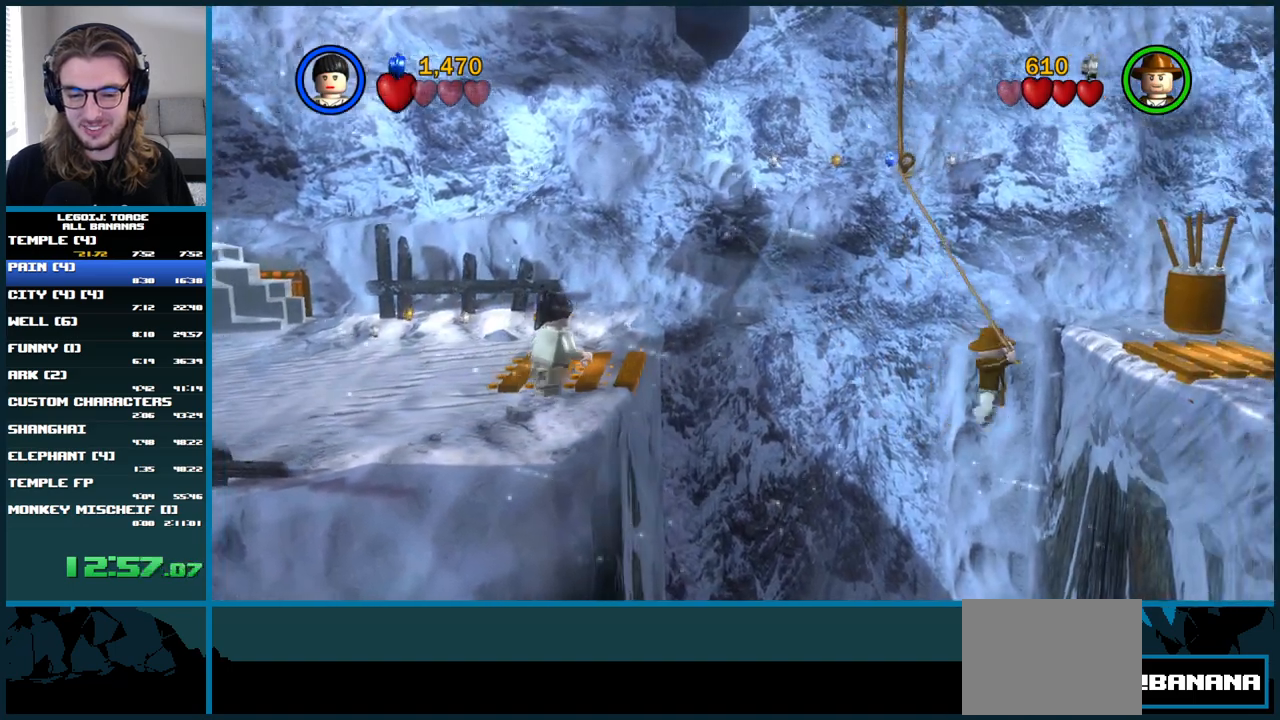
{"buttons": [], "left_stick": "center", "right_stick": "center", "button_events": [[67, "L1", "down"], [283, "L1", "up"]]}
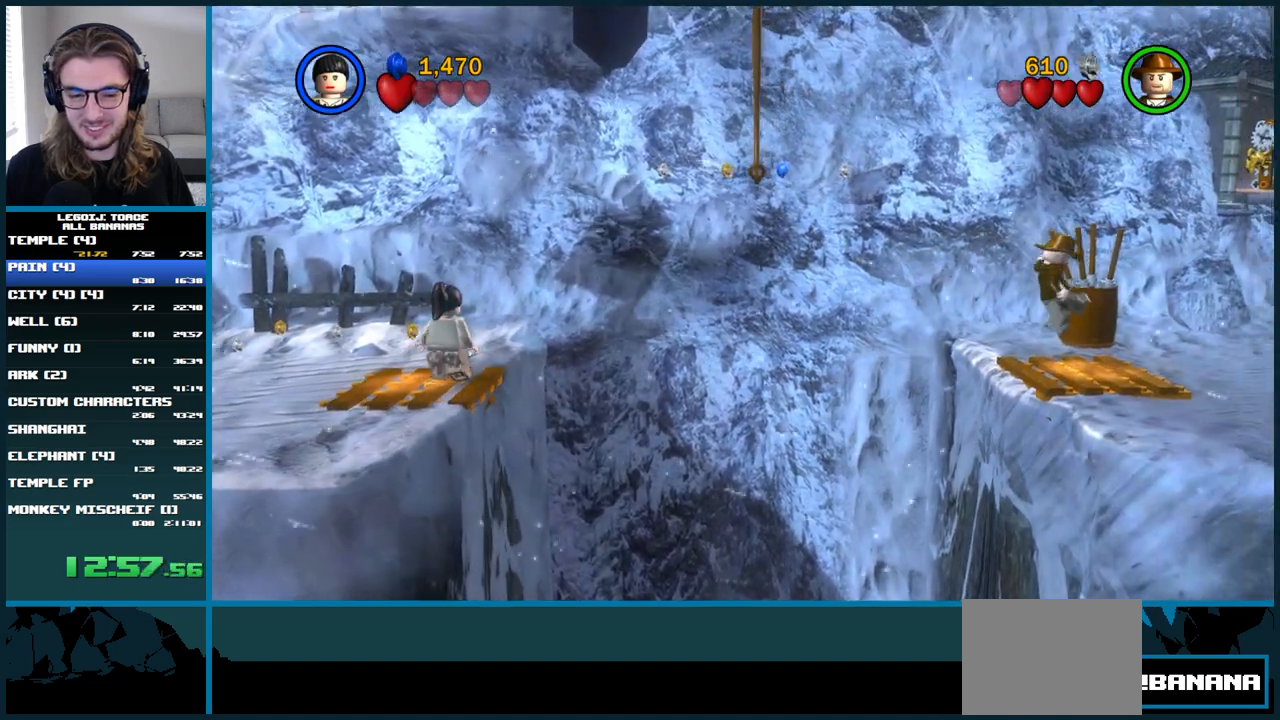
{"buttons": [], "left_stick": "center", "right_stick": "center", "button_events": []}
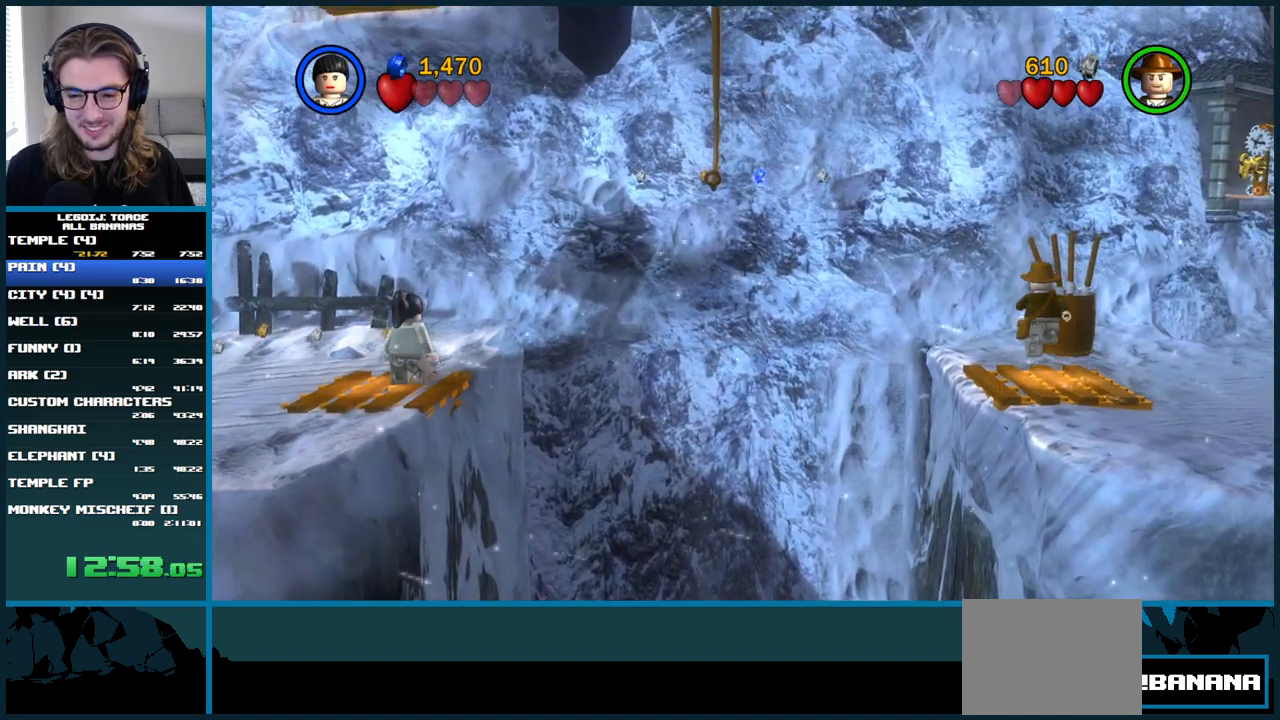
{"buttons": [], "left_stick": "center", "right_stick": "center", "button_events": []}
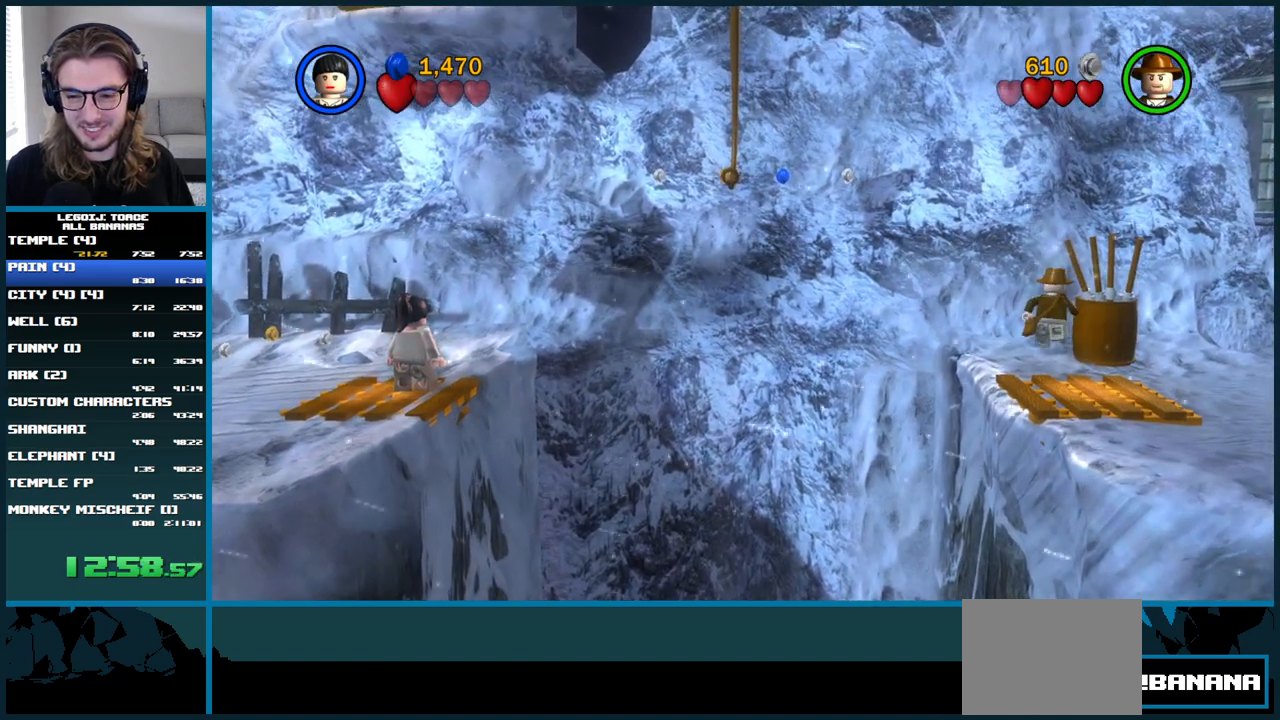
{"buttons": [], "left_stick": "center", "right_stick": "center", "button_events": []}
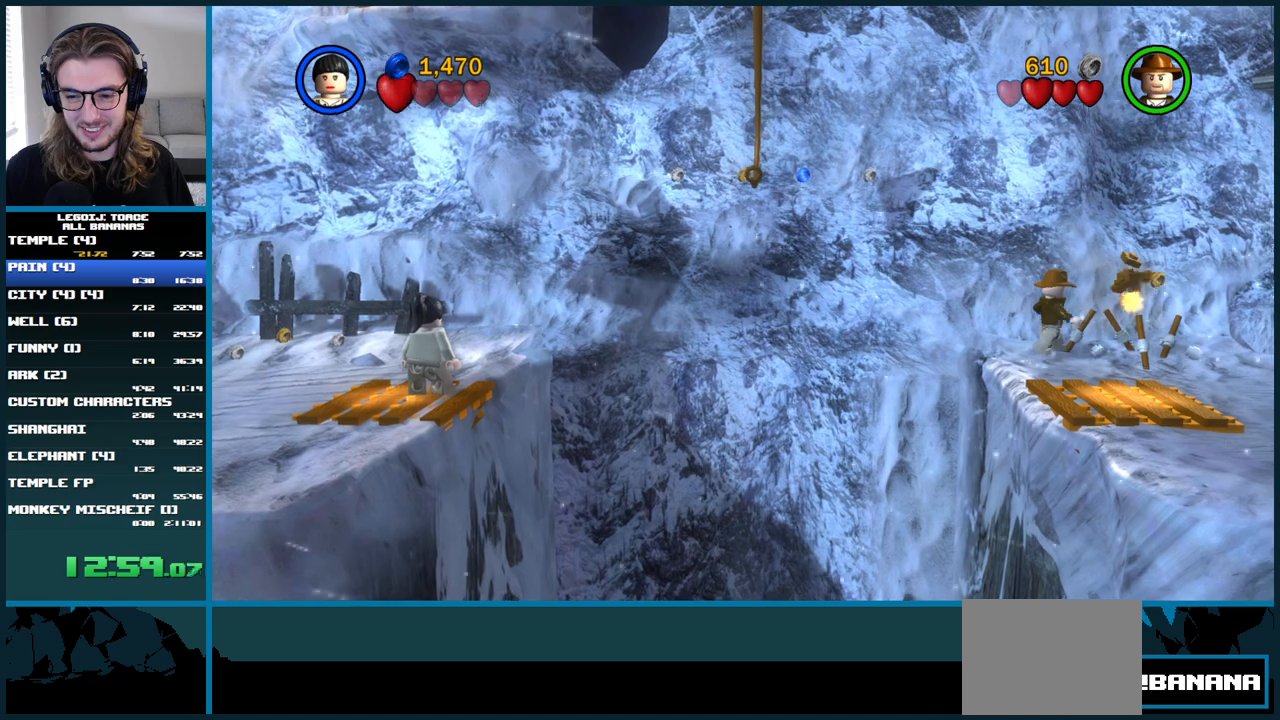
{"buttons": [], "left_stick": "center", "right_stick": "center", "button_events": []}
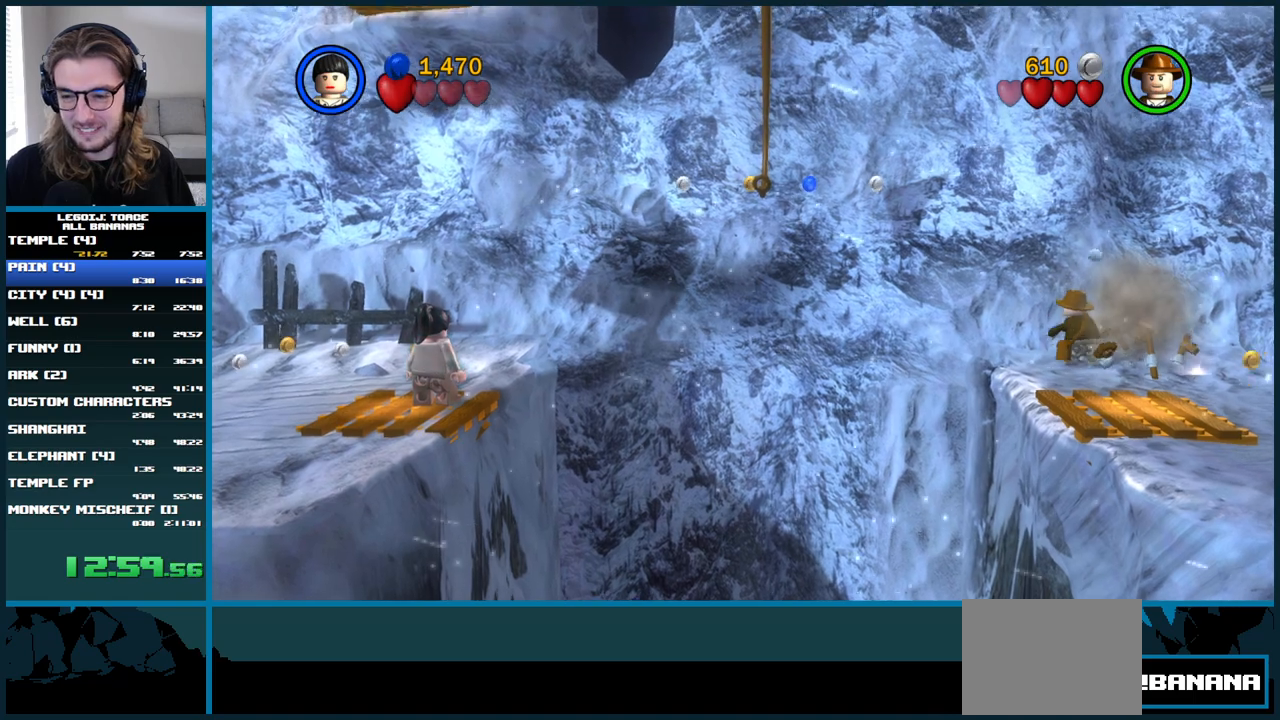
{"buttons": [], "left_stick": "center", "right_stick": "center", "button_events": []}
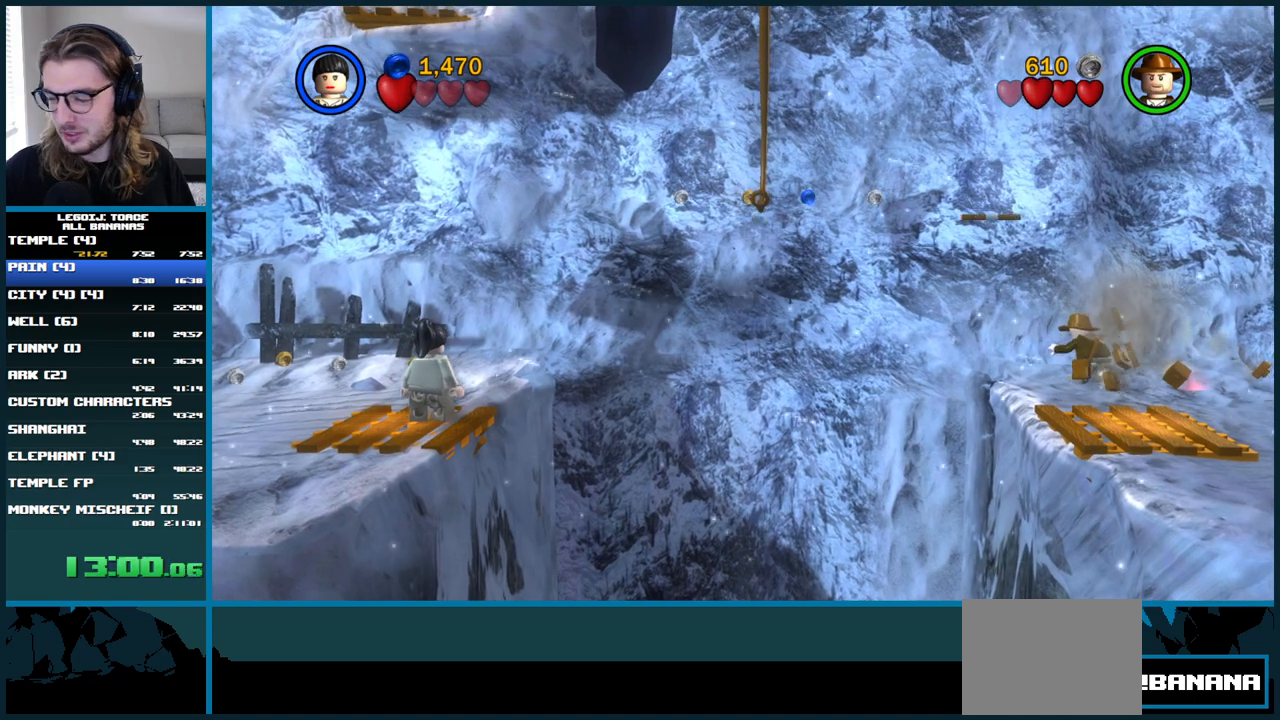
{"buttons": ["L1"], "left_stick": "up", "right_stick": "center", "button_events": [[483, "L1", "down"]]}